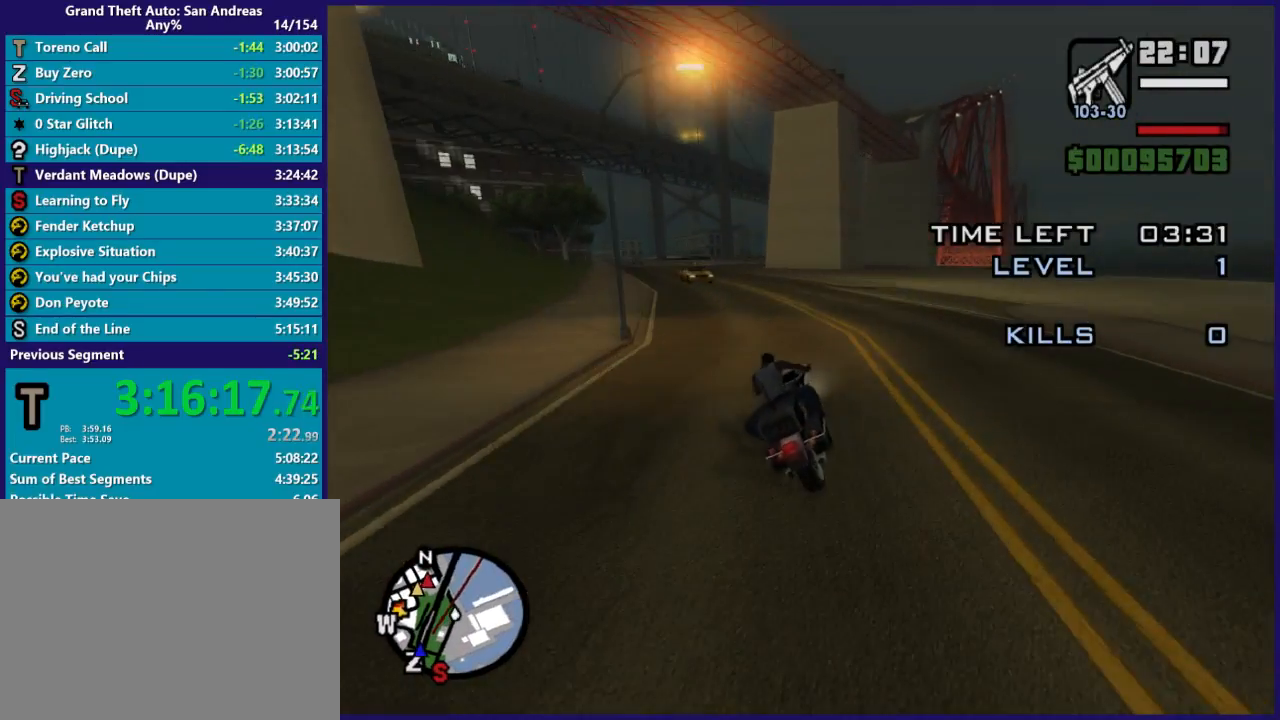
Gameplay with a controller (Xbox layout); each line is a JSON object with the inputs held at the frame after it. "button_events" lists button changes between this image and that frame as [ms after this image, input, new state], when the widget could be followed in between (sticks are given only as held states).
{"buttons": ["R2"], "left_stick": "left", "right_stick": "down-left", "button_events": []}
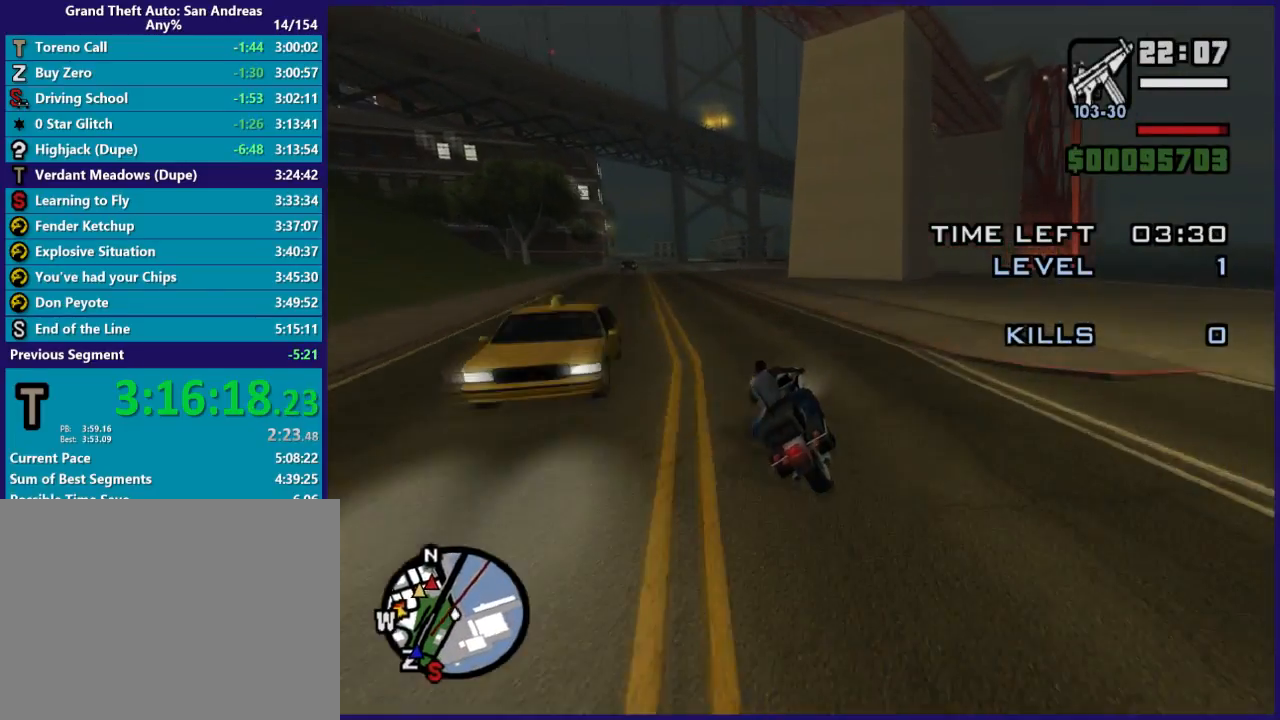
{"buttons": ["R2"], "left_stick": "up-left", "right_stick": "down-left", "button_events": []}
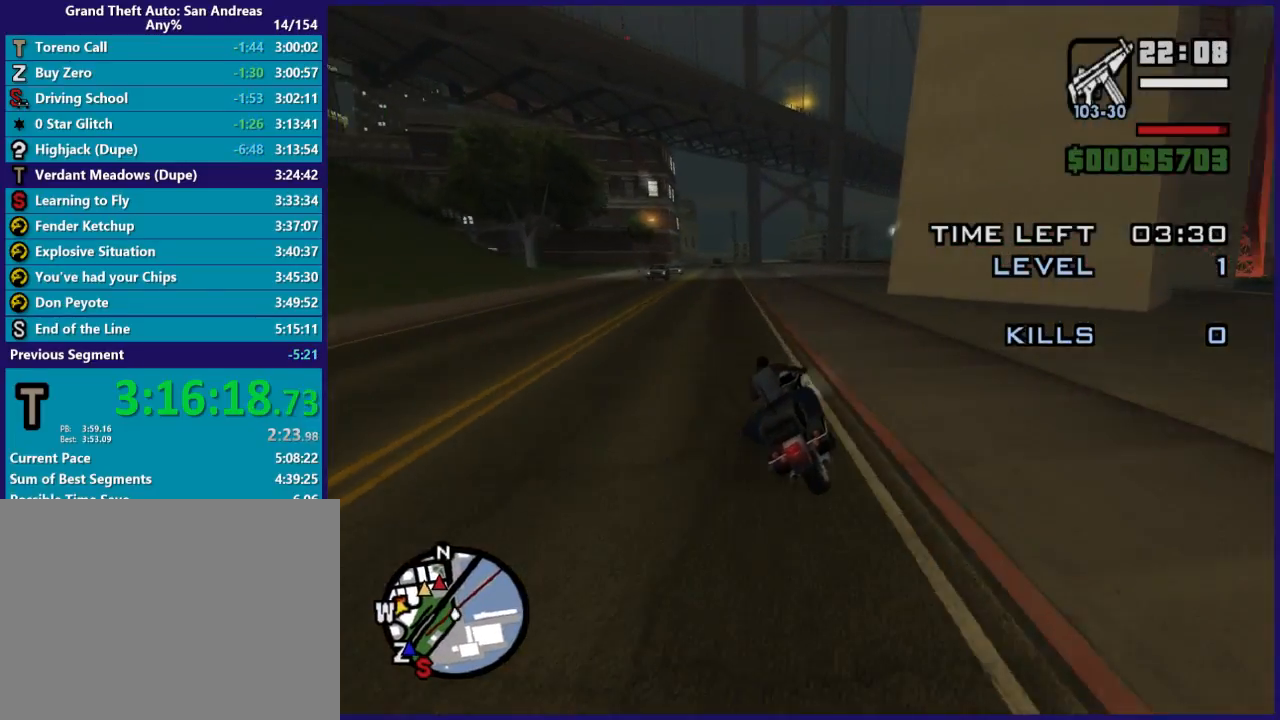
{"buttons": ["R2"], "left_stick": "up-left", "right_stick": "down-left", "button_events": []}
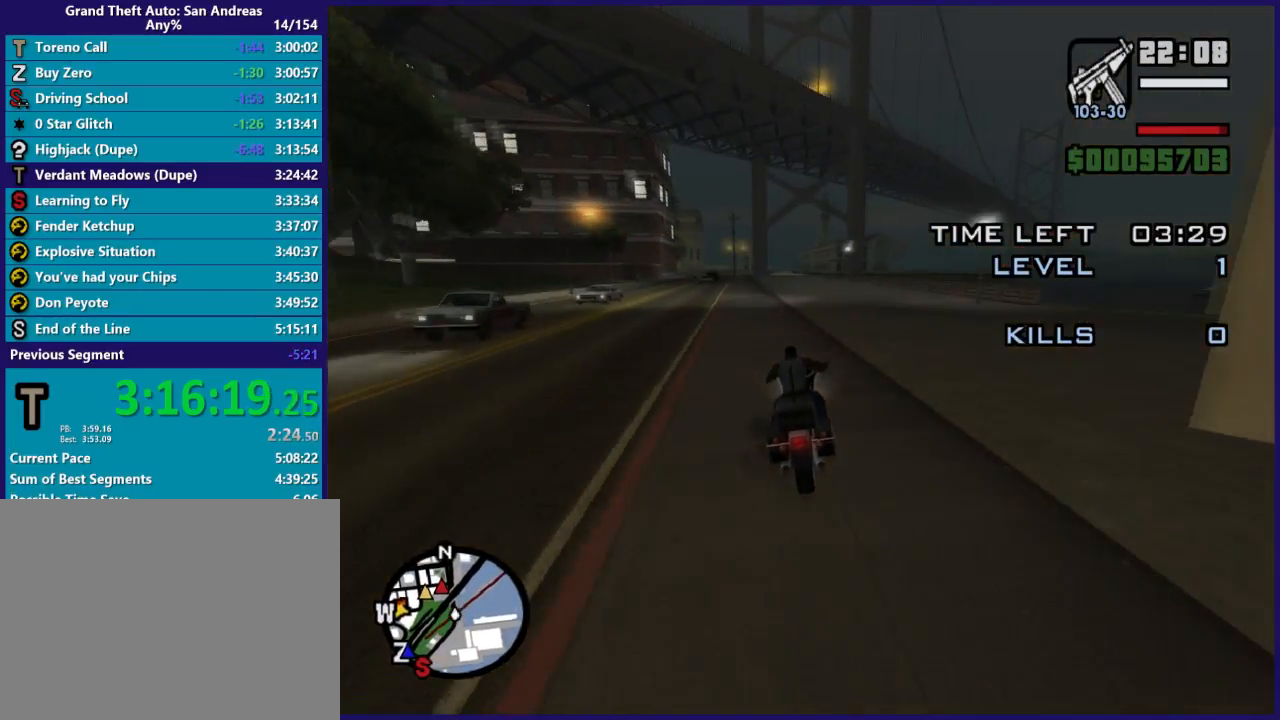
{"buttons": ["R2"], "left_stick": "up-left", "right_stick": "down", "button_events": []}
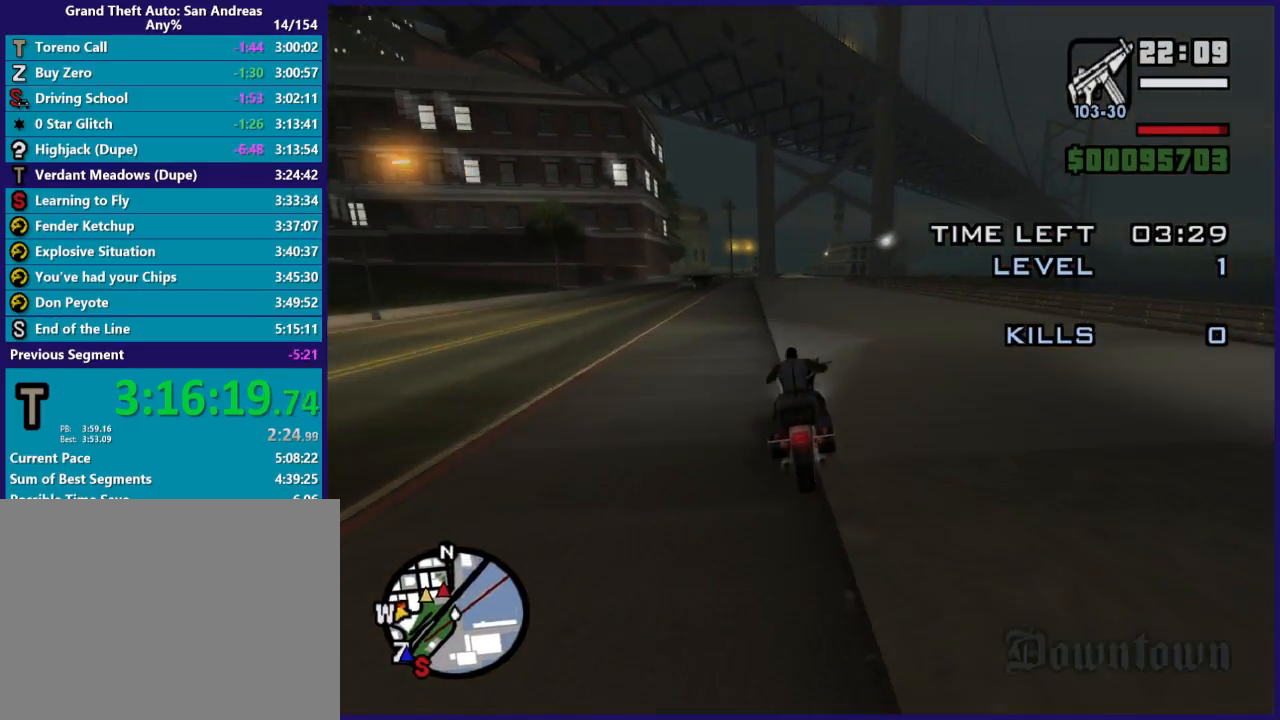
{"buttons": ["R2"], "left_stick": "up-left", "right_stick": "down", "button_events": []}
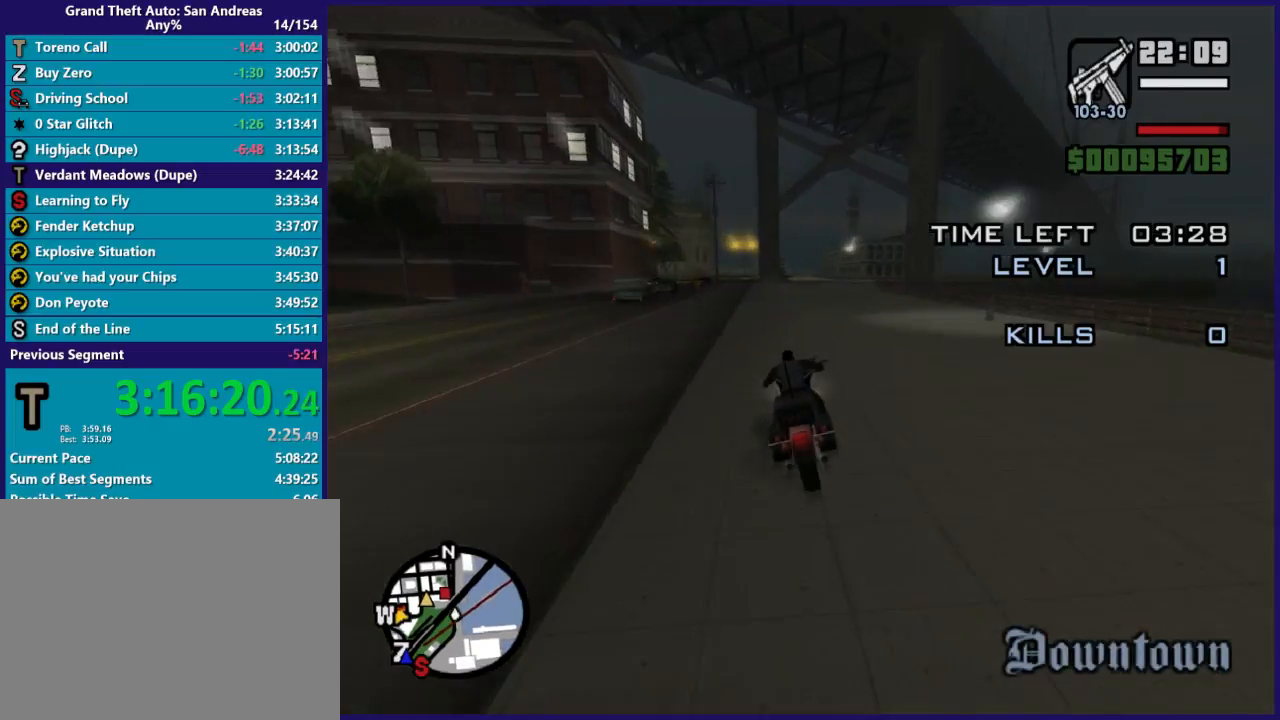
{"buttons": ["L2"], "left_stick": "center", "right_stick": "down-right", "button_events": [[367, "R2", "up"], [400, "L2", "down"]]}
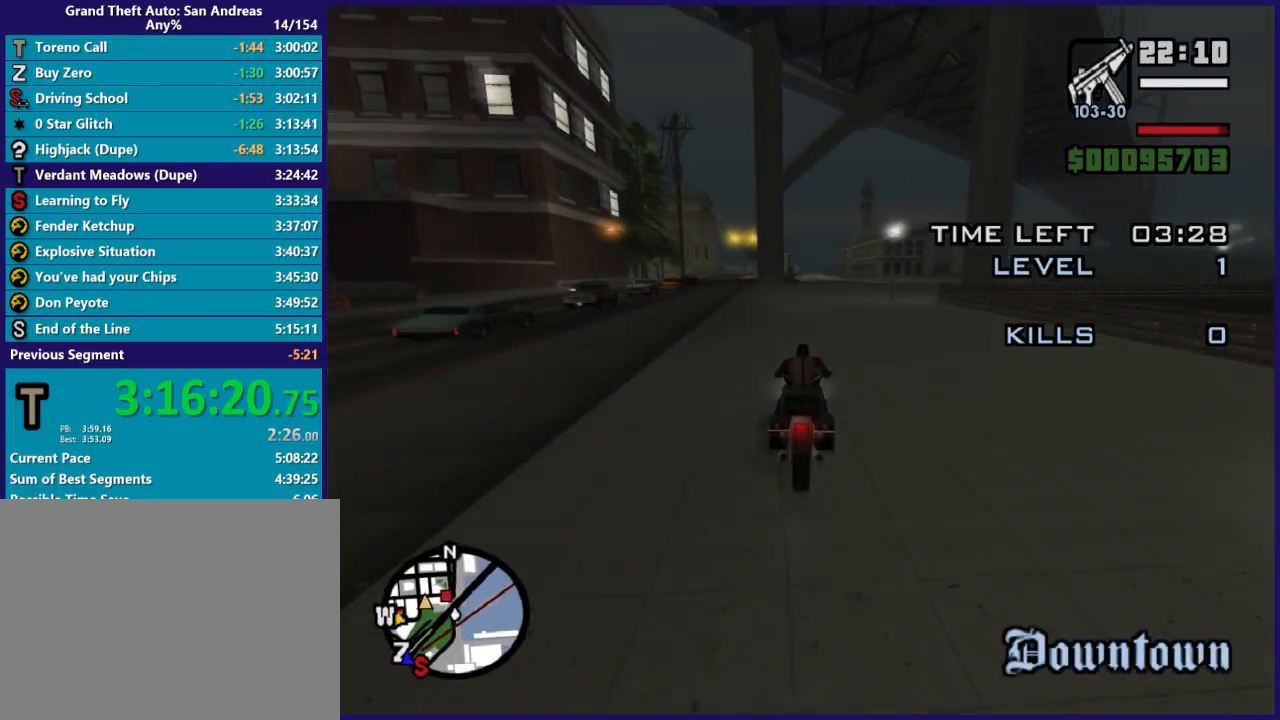
{"buttons": ["L2"], "left_stick": "right", "right_stick": "down-right", "button_events": [[67, "L2", "up"], [167, "L2", "down"], [300, "L2", "up"], [400, "L2", "down"]]}
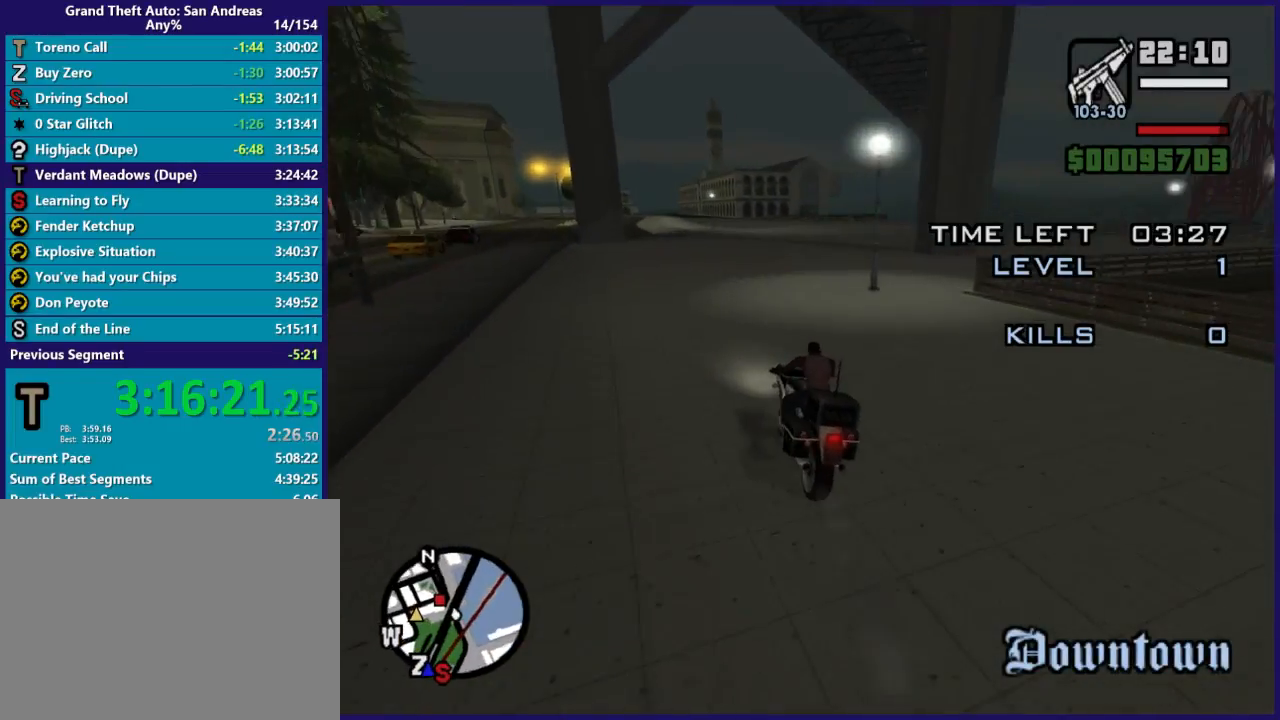
{"buttons": [], "left_stick": "right", "right_stick": "down-right", "button_events": [[300, "L2", "up"]]}
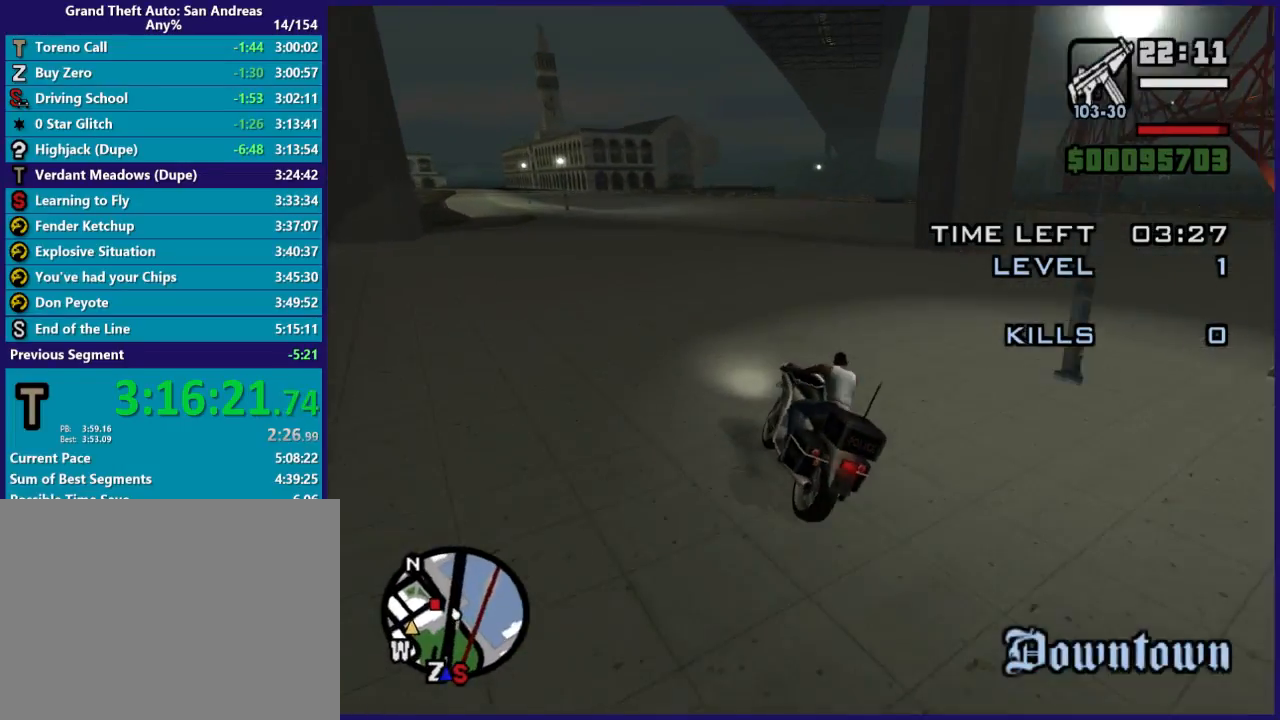
{"buttons": [], "left_stick": "right", "right_stick": "down-right", "button_events": []}
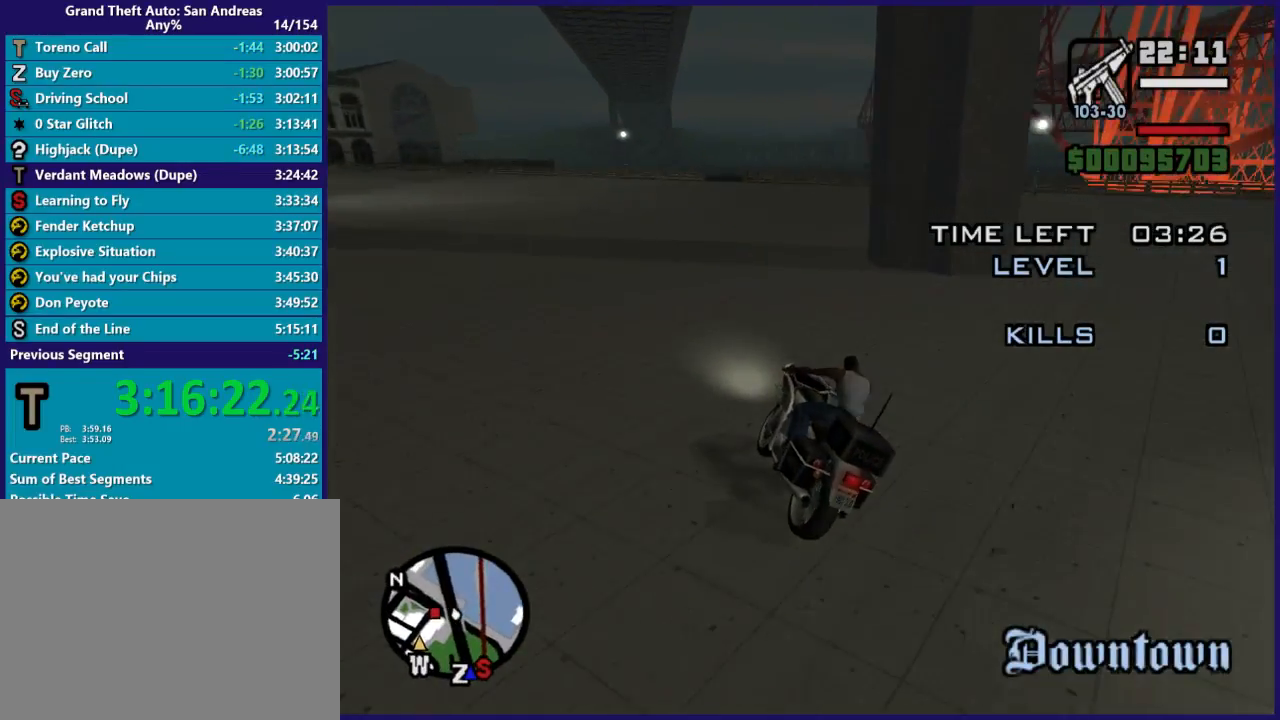
{"buttons": [], "left_stick": "right", "right_stick": "down-right", "button_events": []}
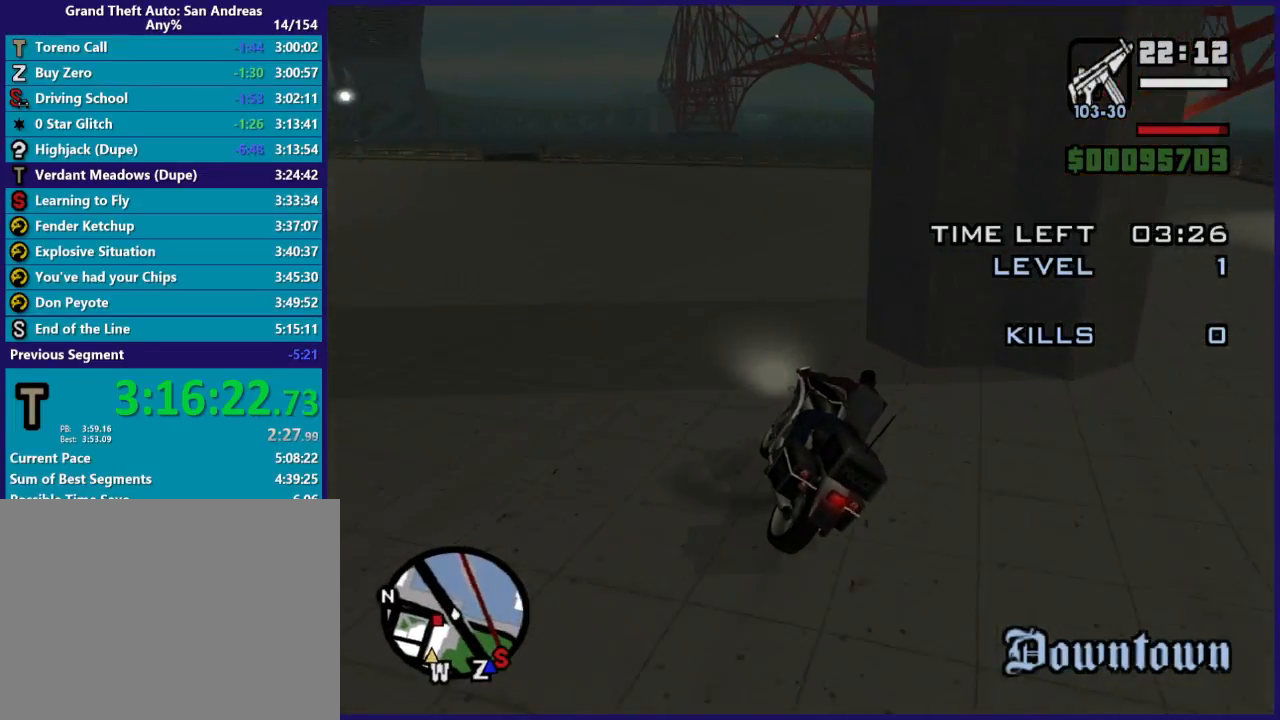
{"buttons": ["R2"], "left_stick": "right", "right_stick": "down-right", "button_events": [[367, "R2", "down"]]}
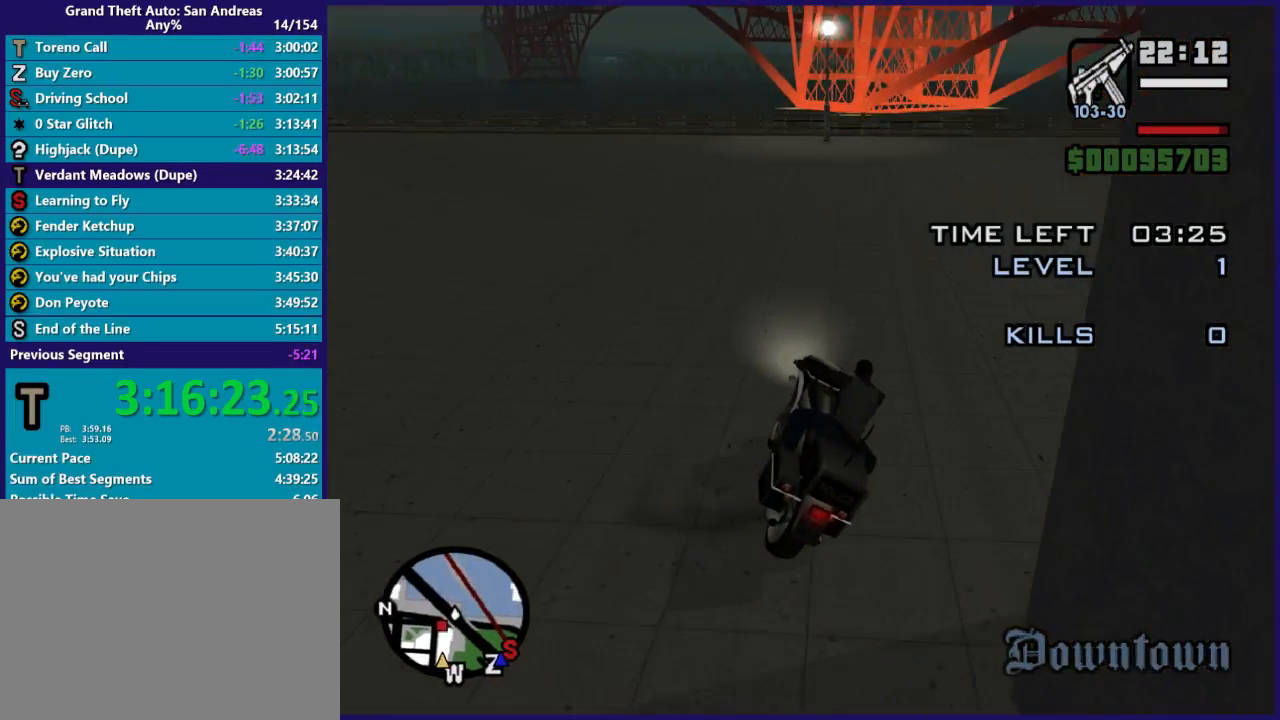
{"buttons": ["R2"], "left_stick": "down-left", "right_stick": "down-right", "button_events": []}
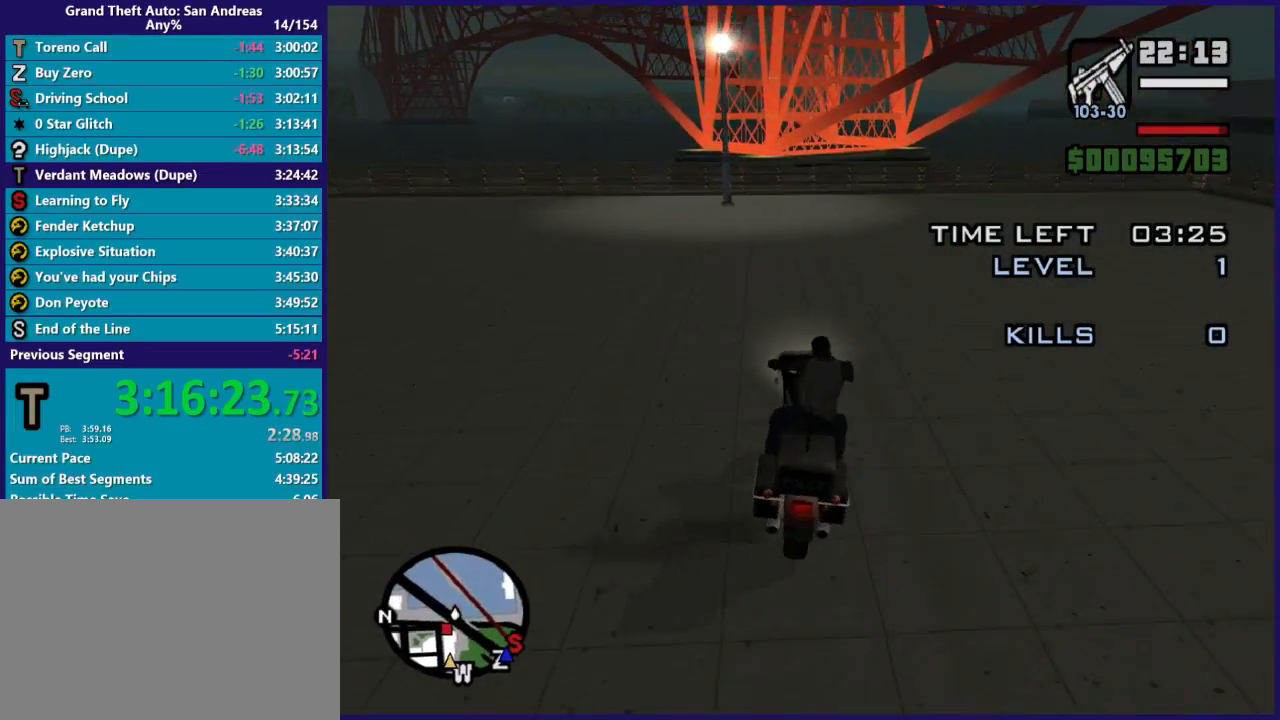
{"buttons": ["R2"], "left_stick": "center", "right_stick": "down", "button_events": []}
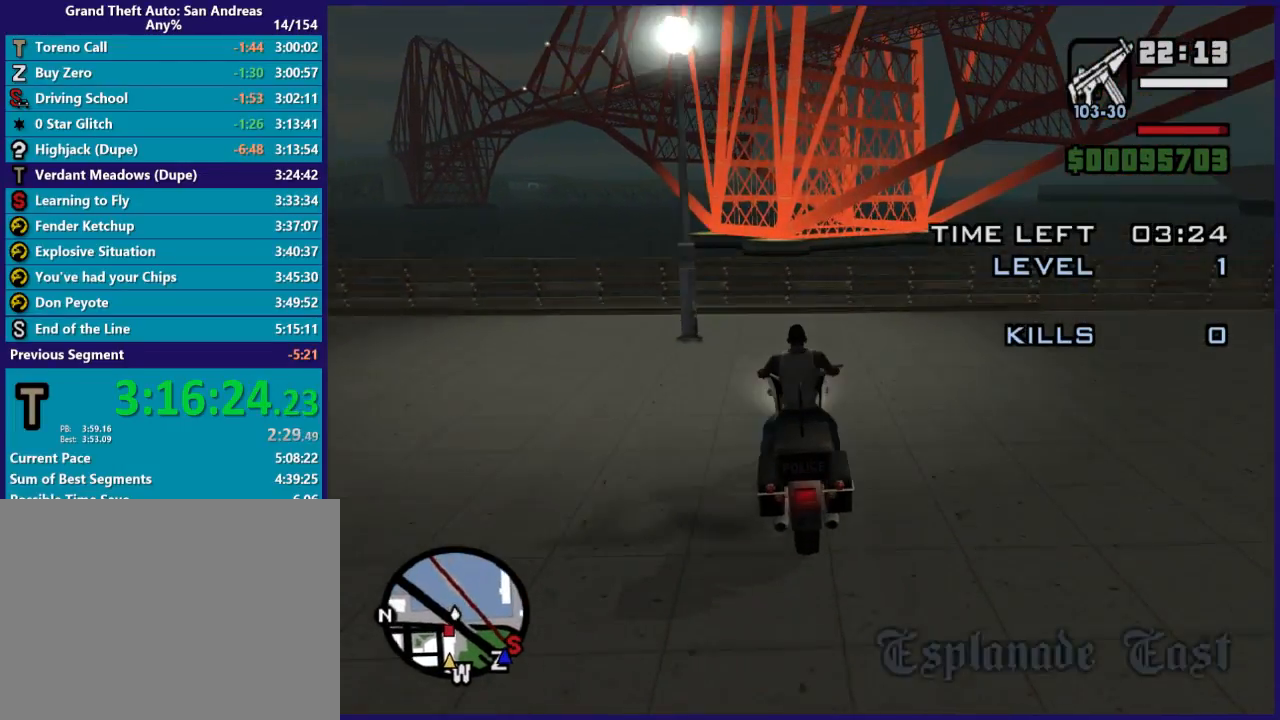
{"buttons": ["R2"], "left_stick": "center", "right_stick": "down-left", "button_events": []}
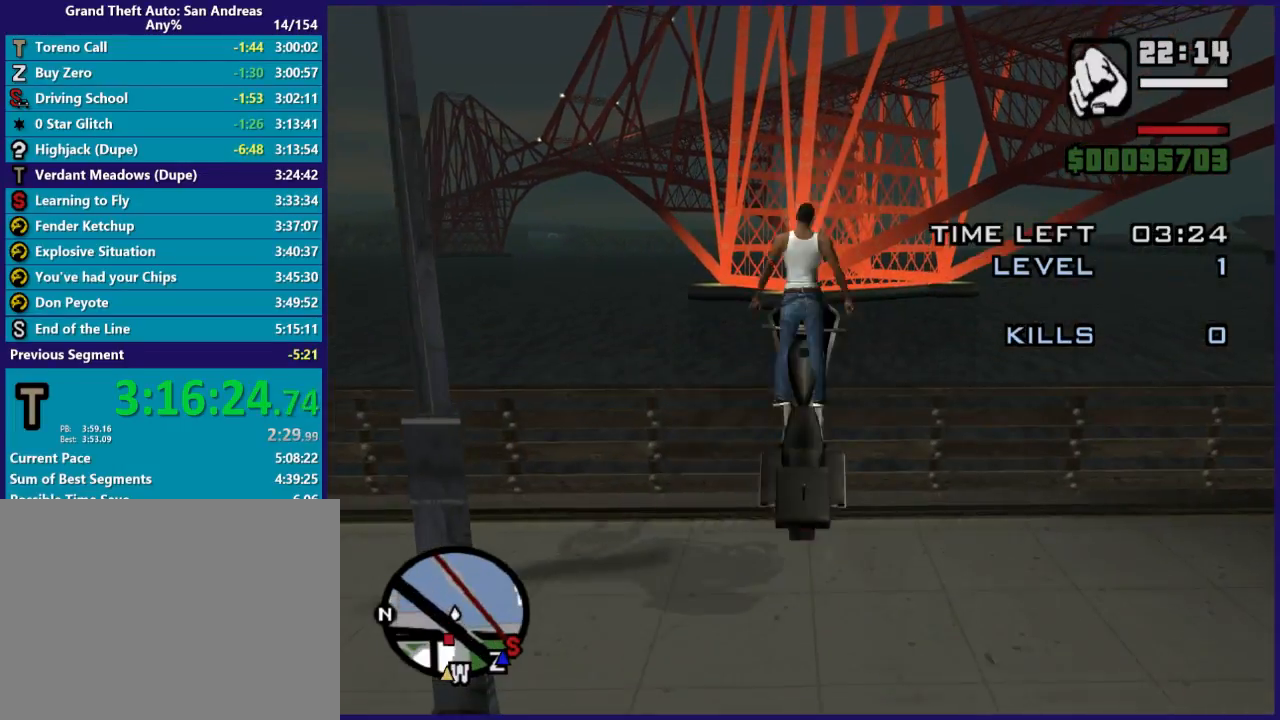
{"buttons": ["R2"], "left_stick": "left", "right_stick": "down-left", "button_events": []}
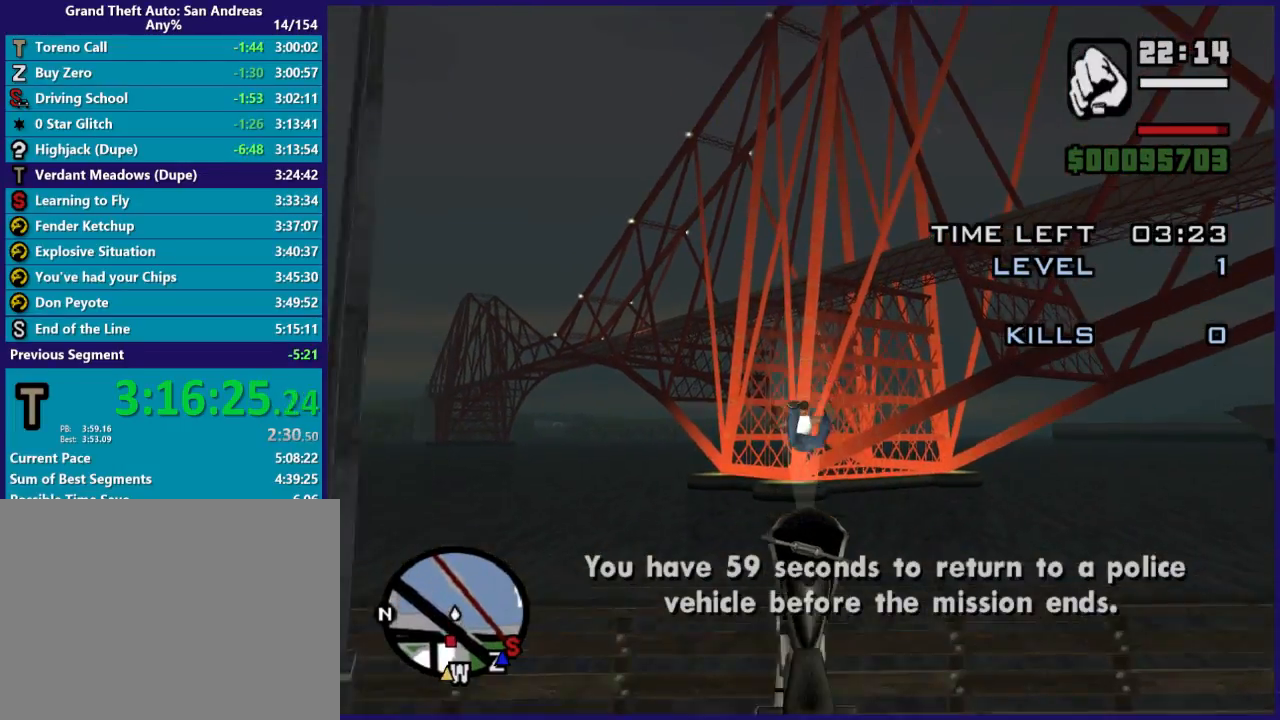
{"buttons": [], "left_stick": "down-left", "right_stick": "left", "button_events": [[100, "R2", "up"]]}
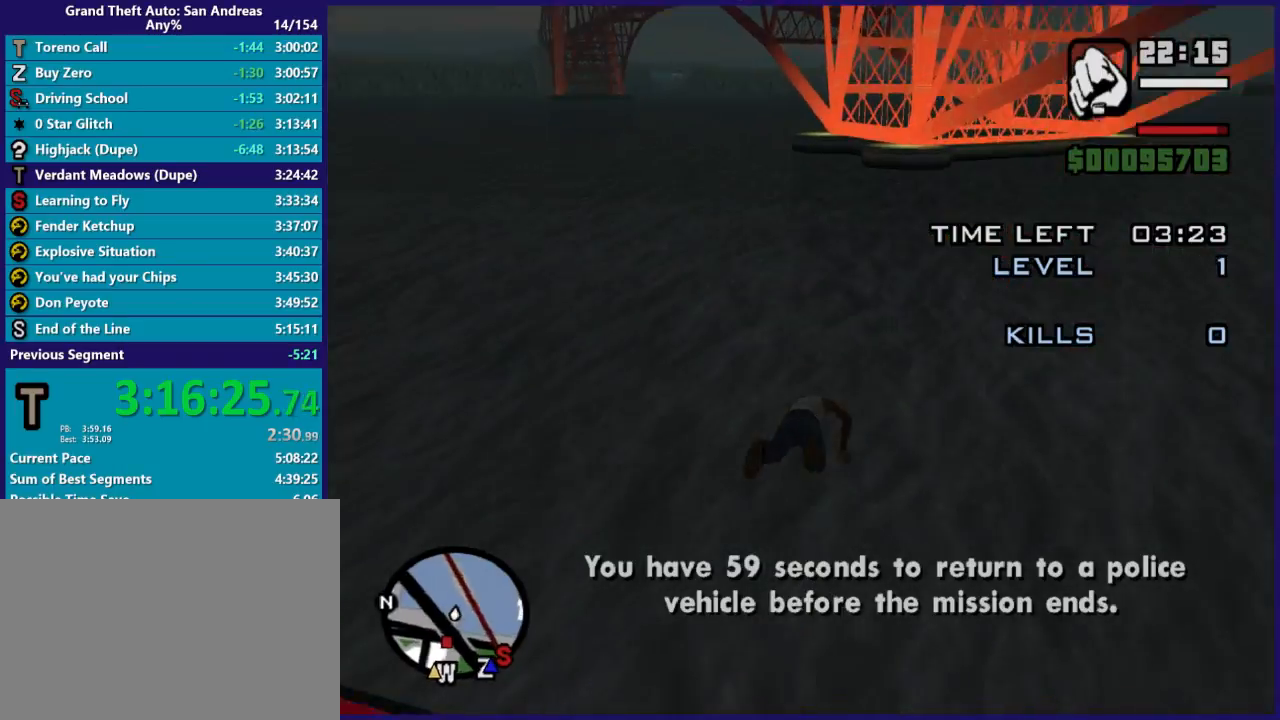
{"buttons": [], "left_stick": "down-left", "right_stick": "left", "button_events": []}
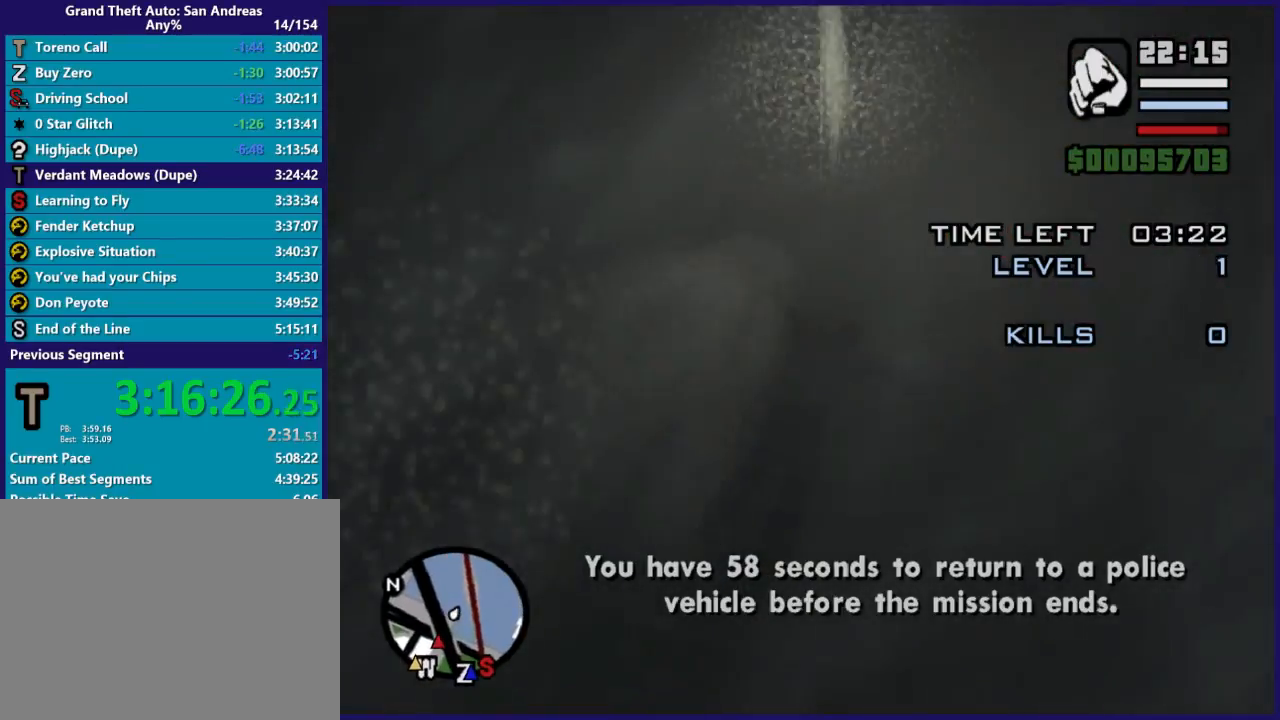
{"buttons": [], "left_stick": "down-left", "right_stick": "left", "button_events": []}
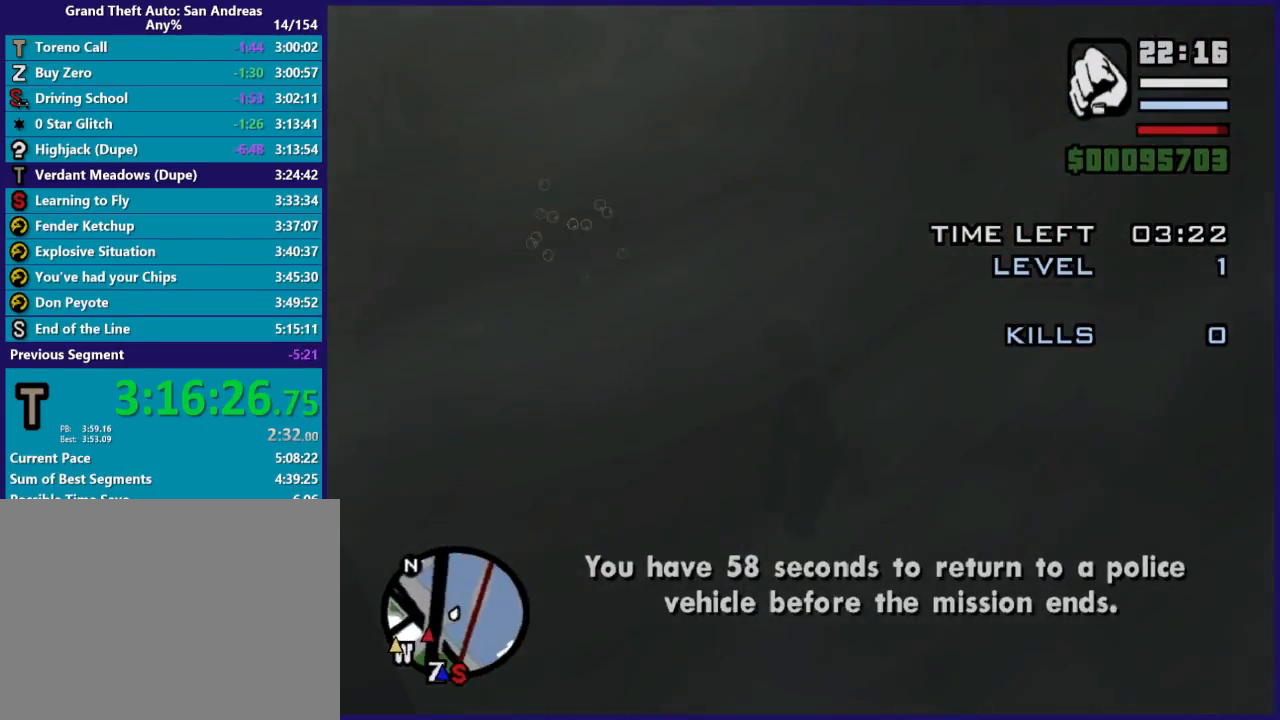
{"buttons": ["A"], "left_stick": "left", "right_stick": "center", "button_events": [[500, "A", "down"]]}
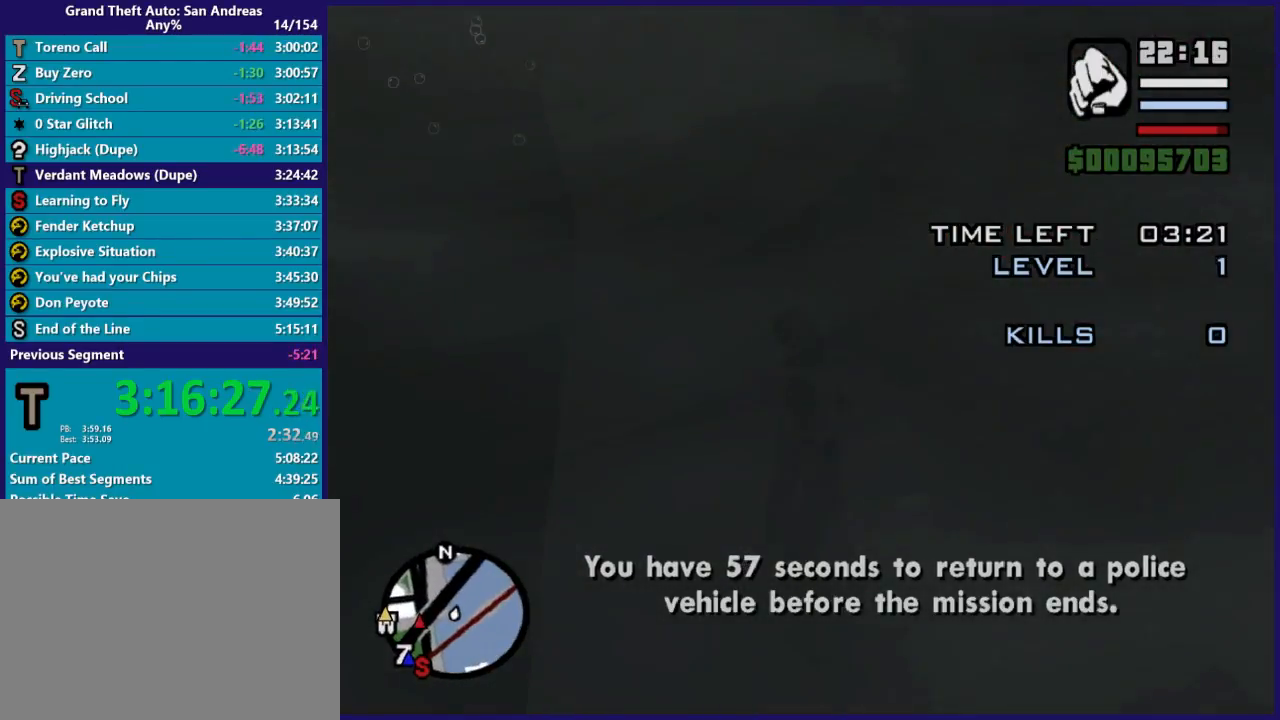
{"buttons": [], "left_stick": "down-left", "right_stick": "down-left", "button_events": [[167, "A", "up"], [267, "A", "down"], [367, "A", "up"]]}
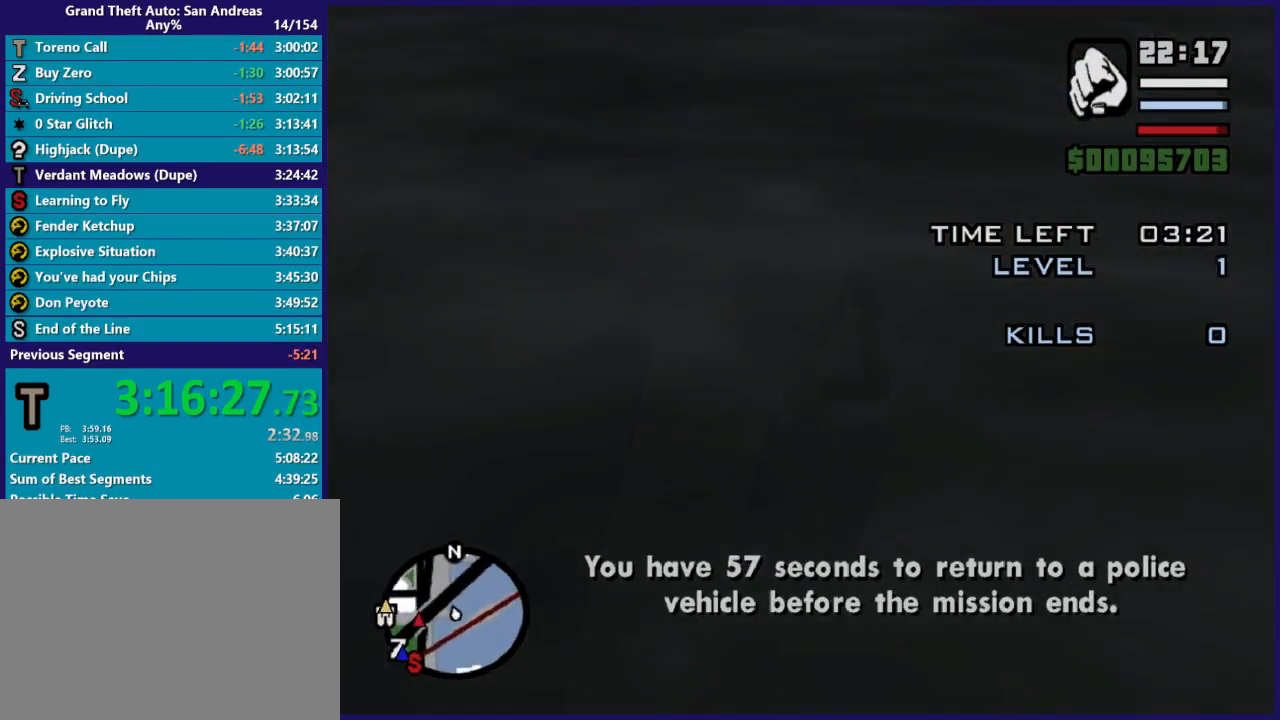
{"buttons": ["A"], "left_stick": "down-left", "right_stick": "center", "button_events": [[467, "A", "down"]]}
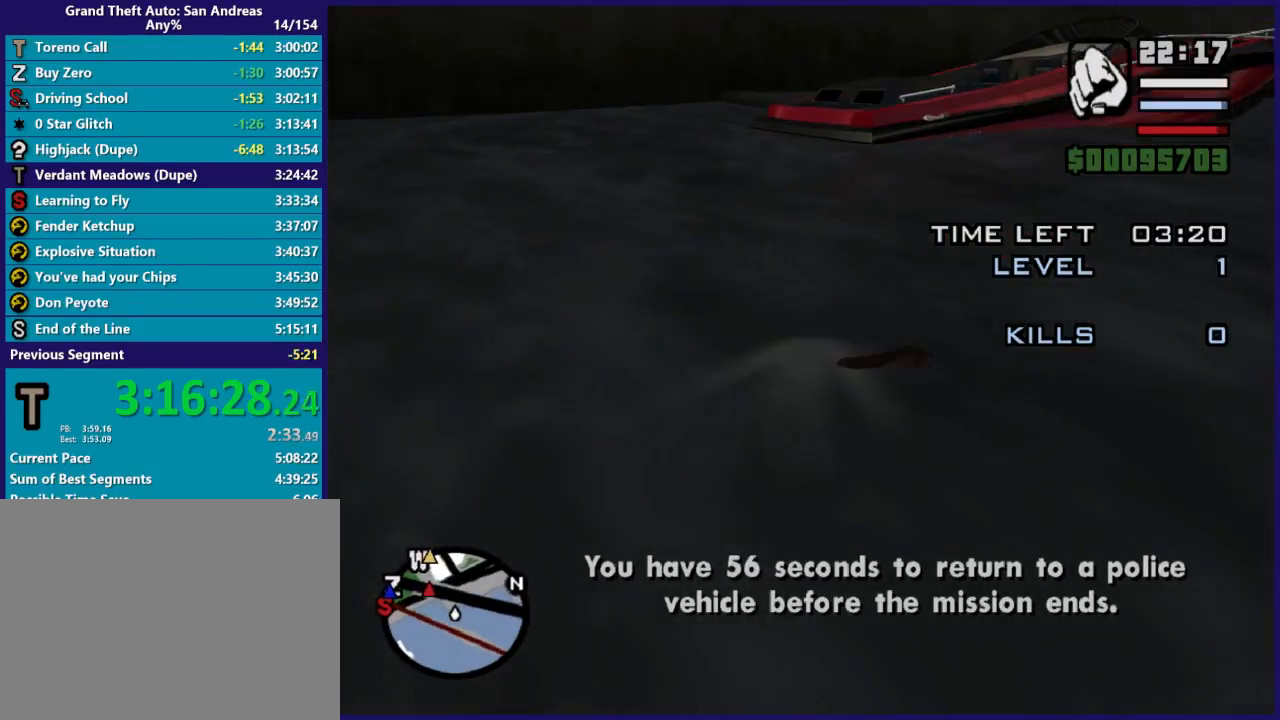
{"buttons": [], "left_stick": "up-right", "right_stick": "center", "button_events": [[100, "A", "up"], [167, "A", "down"], [267, "A", "up"], [367, "A", "down"], [467, "A", "up"]]}
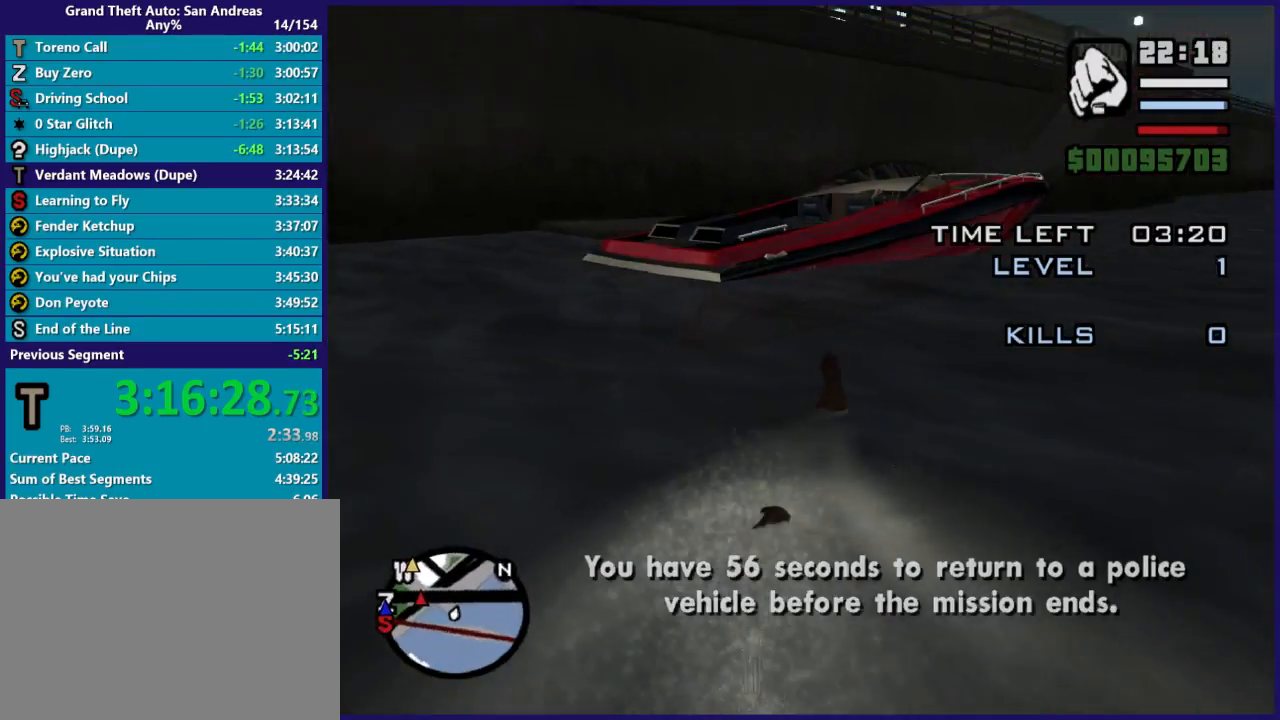
{"buttons": ["A"], "left_stick": "up-left", "right_stick": "center", "button_events": [[67, "A", "down"], [167, "A", "up"], [267, "A", "down"], [367, "A", "up"], [467, "A", "down"]]}
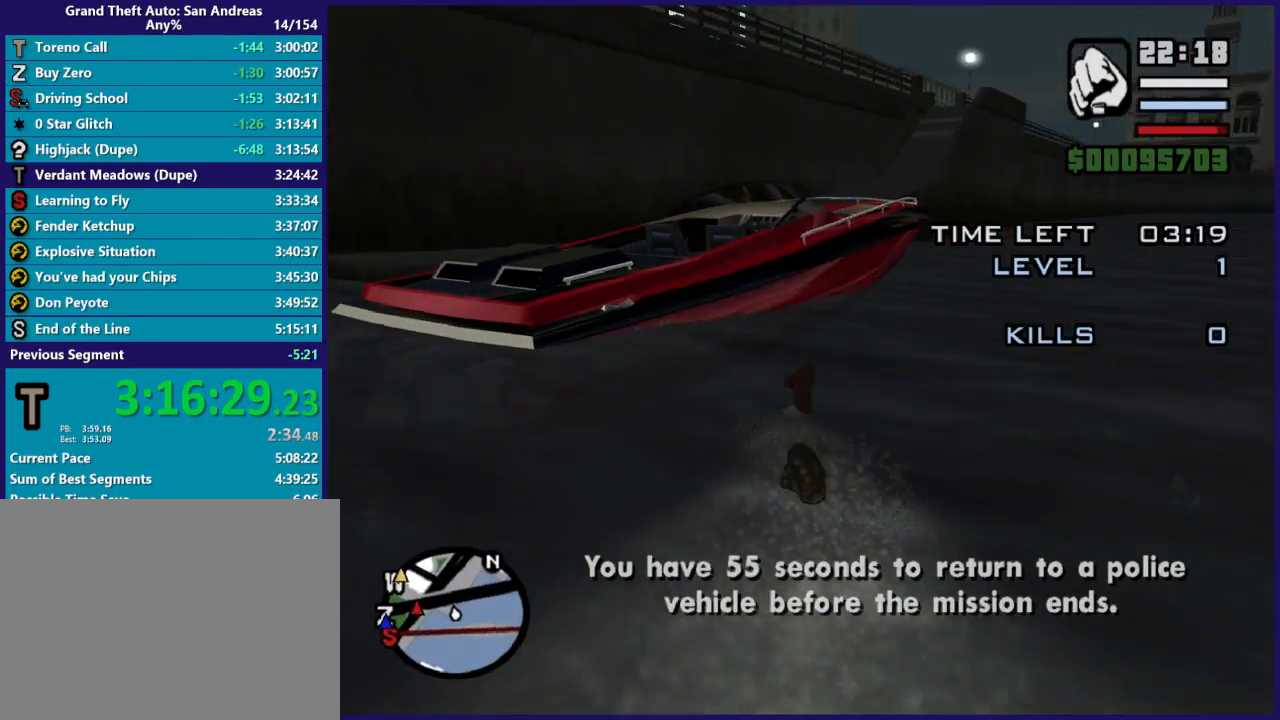
{"buttons": ["X"], "left_stick": "up", "right_stick": "center", "button_events": [[267, "A", "up"], [467, "X", "down"]]}
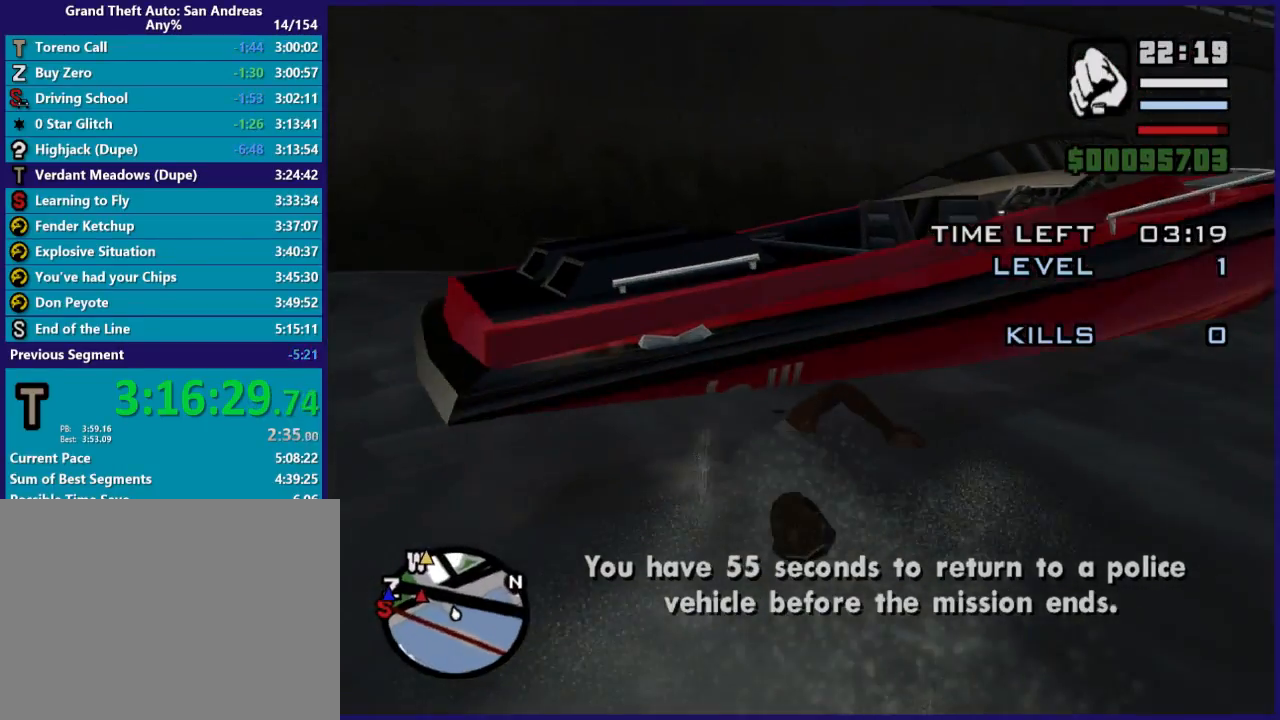
{"buttons": [], "left_stick": "center", "right_stick": "center", "button_events": [[67, "X", "up"], [167, "X", "down"], [267, "X", "up"], [367, "X", "down"], [467, "X", "up"]]}
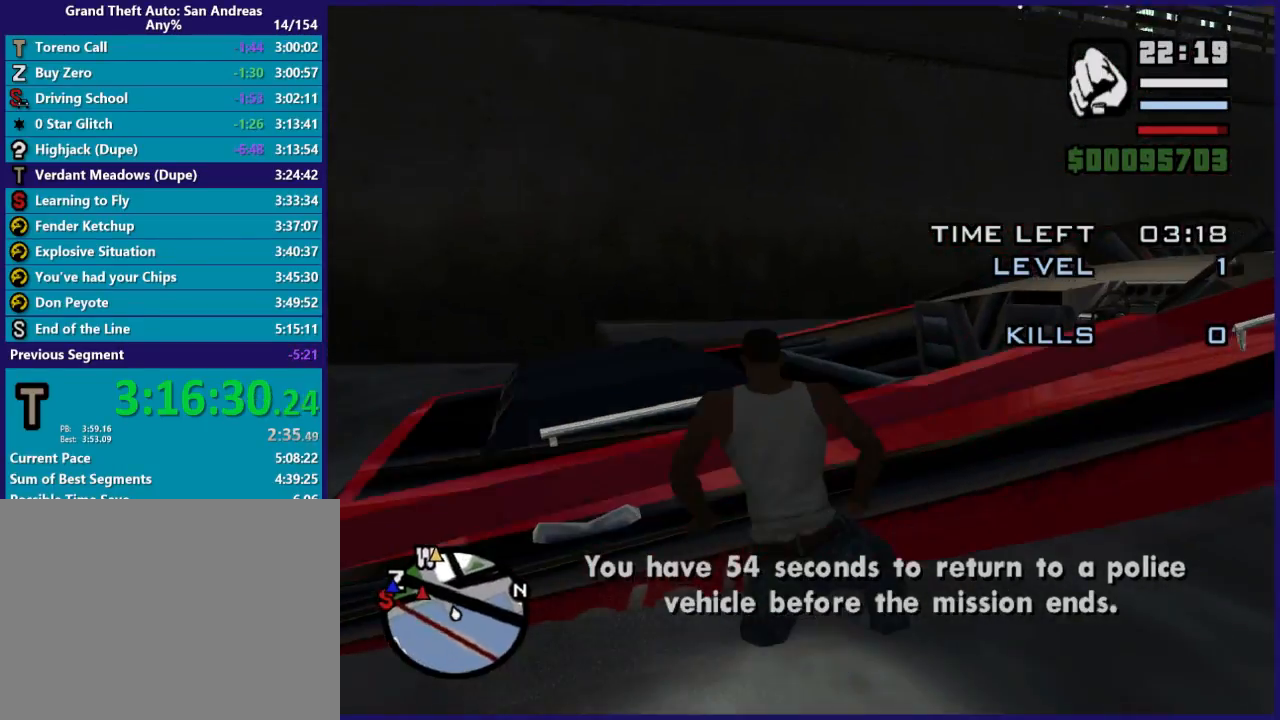
{"buttons": [], "left_stick": "up", "right_stick": "down-right", "button_events": [[67, "X", "down"], [167, "X", "up"]]}
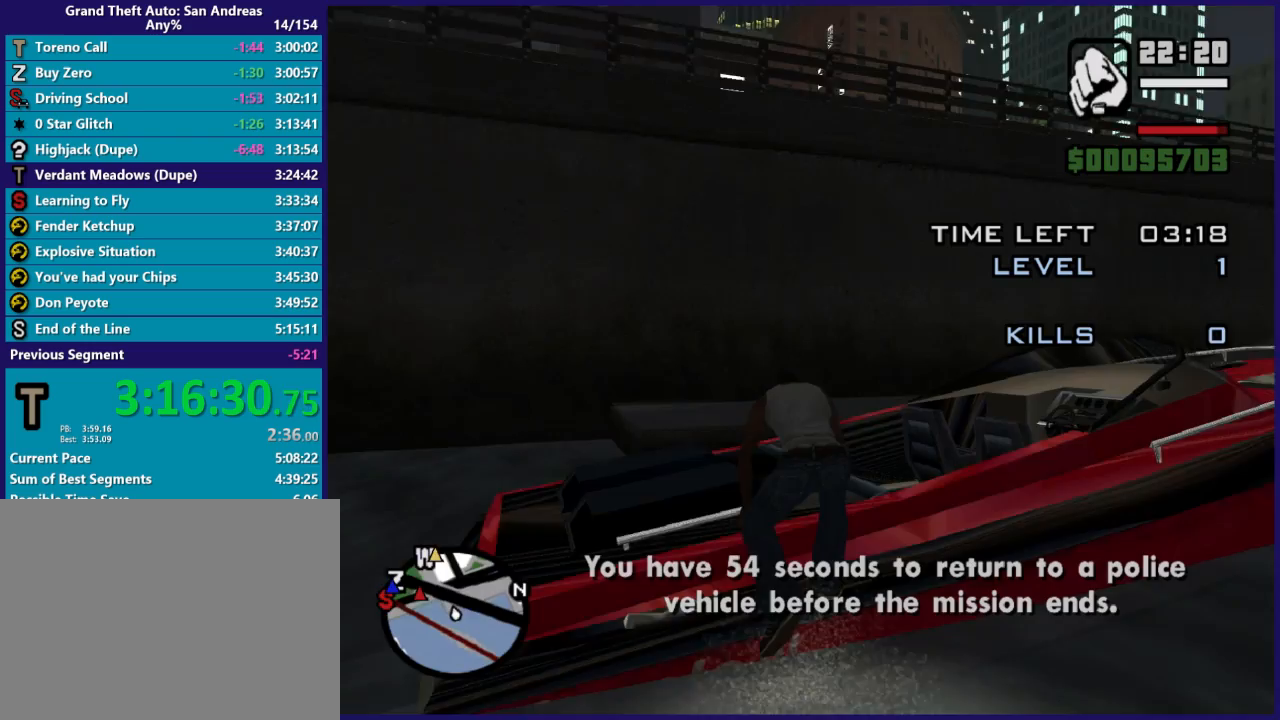
{"buttons": [], "left_stick": "up-left", "right_stick": "down-right", "button_events": []}
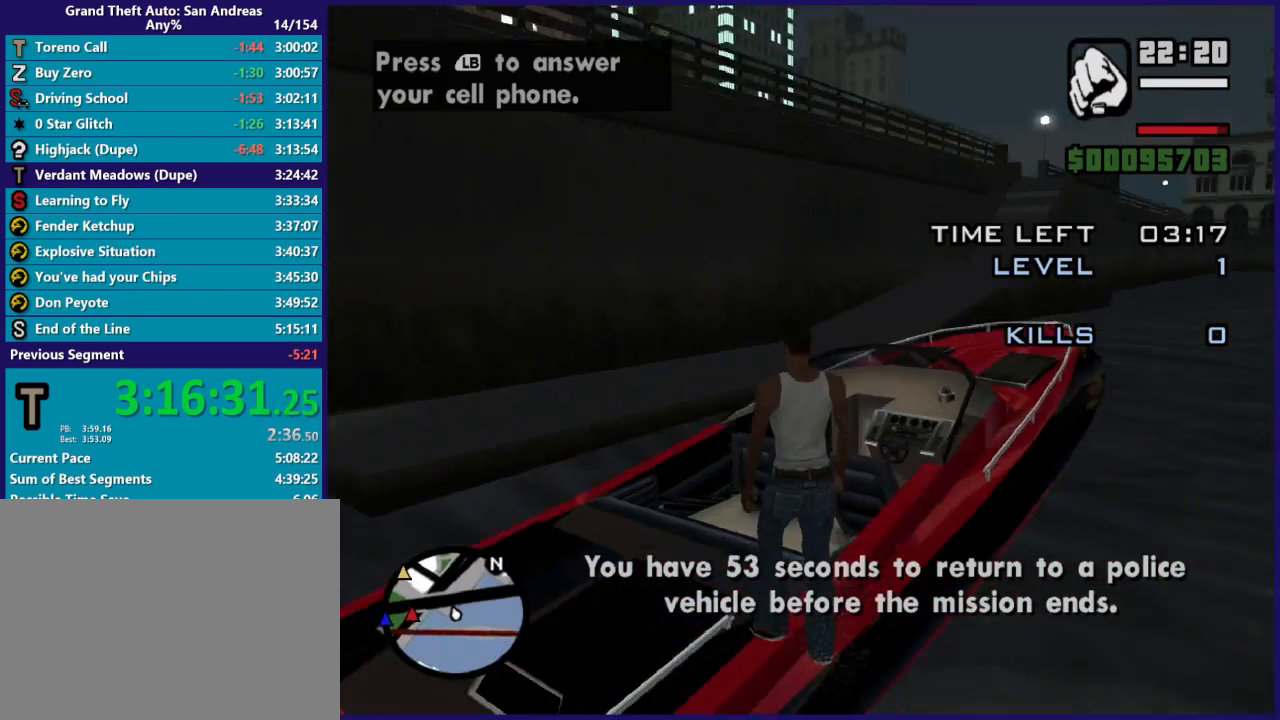
{"buttons": [], "left_stick": "up", "right_stick": "center", "button_events": []}
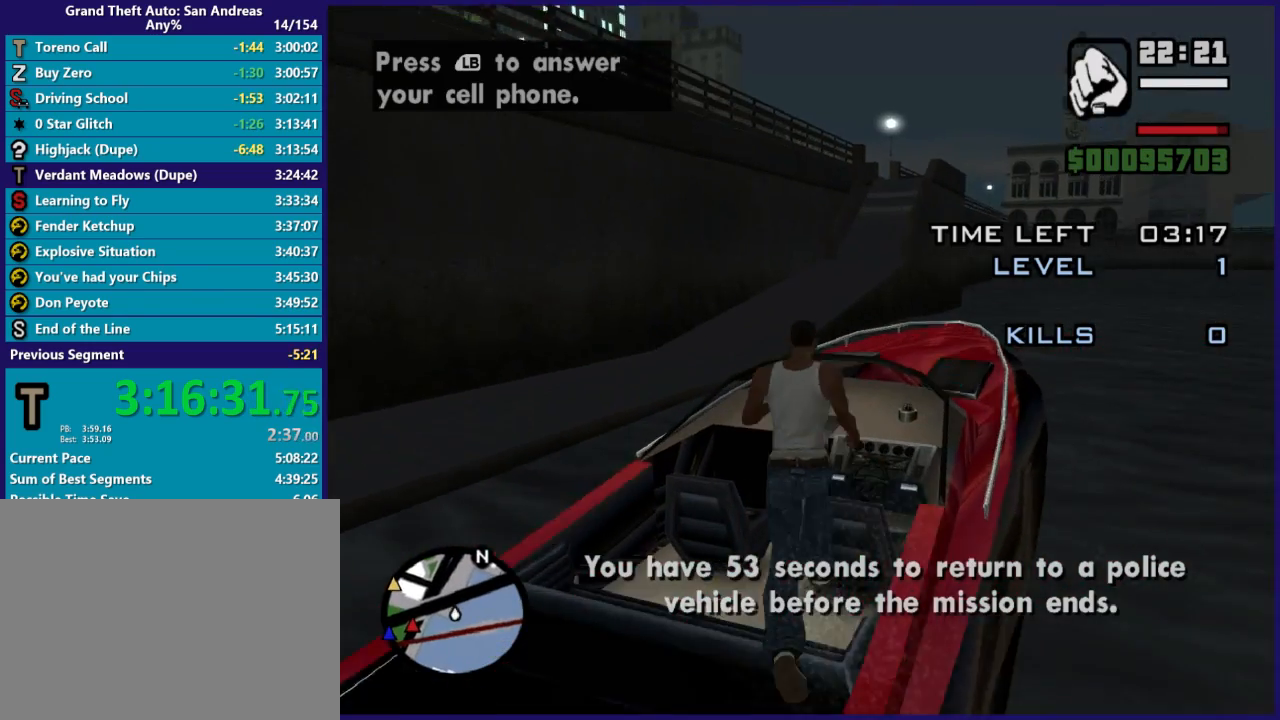
{"buttons": [], "left_stick": "center", "right_stick": "center", "button_events": [[267, "Y", "down"], [400, "Y", "up"]]}